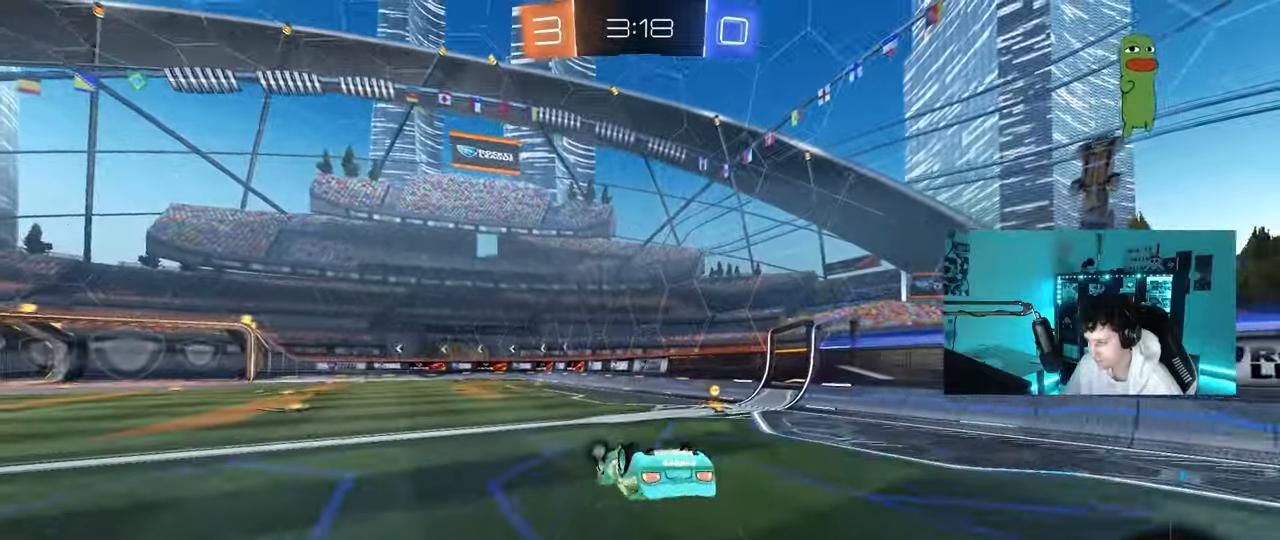
Gameplay with keyboard and mouse; each line is a JSON object with the keys and mouse buttons held at the frame after it. "events" lists presses ("down") and releases ("up") of "1", "2", "3", "4", "5", "a", "alt", "c", "caps_lock", "ctrl", "d", "e", "f", "g", "q", "r", "s", "shift", "space", "t", "tab", "v", "w", "x", "z", "mouse_left", "mouse_wheel" and "mouse_right" between this image and that frame as [ms after this image, input, new state], when the widget could be followed in between. "mouse_left", "mouse_wheel", "mouse_right" = the "left", "wheel", "right" buttons of the "mouse" list. No other keys are recorded. "wheel" means that the mouse wheel is clicked or scrolled. "mouse_move" is the direction in which the mouse moves at that frame (one of eight, or "still"), when it could be read.
{"keys": ["space"], "mouse": [], "mouse_move": "still", "events": [[100, "s", "down"], [333, "shift", "up"], [383, "a", "down"], [383, "d", "up"], [383, "s", "up"], [383, "shift", "down"], [383, "space", "down"], [433, "shift", "up"], [467, "a", "up"]]}
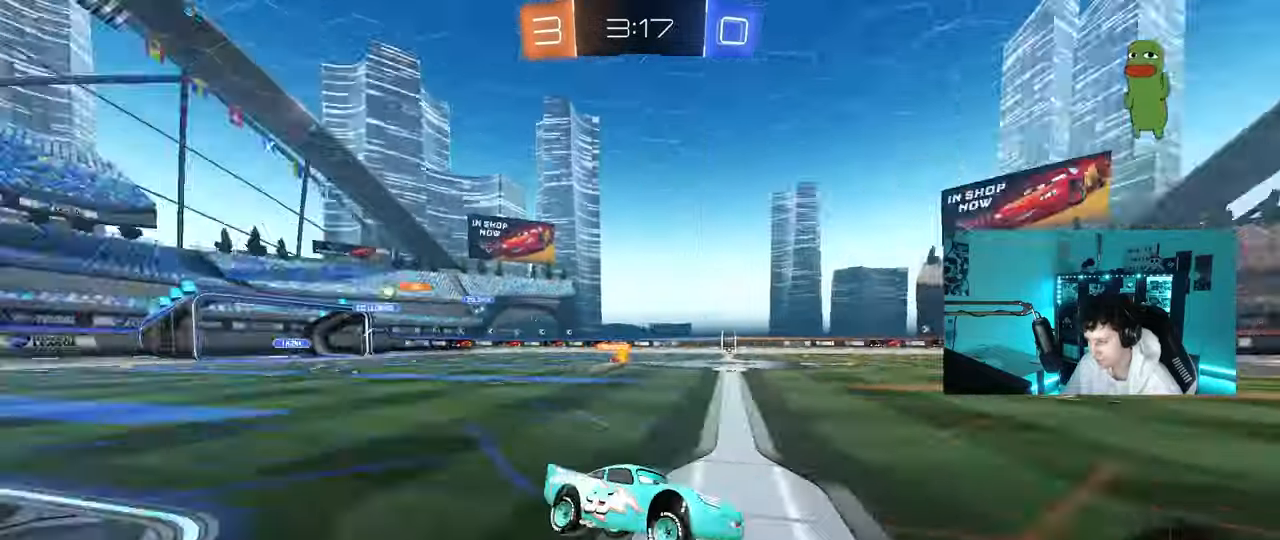
{"keys": ["a", "w"], "mouse": ["left"], "mouse_move": "still", "events": [[17, "mouse_left", "down"], [67, "a", "down"], [67, "space", "up"], [67, "w", "down"], [300, "shift", "down"], [400, "shift", "up"]]}
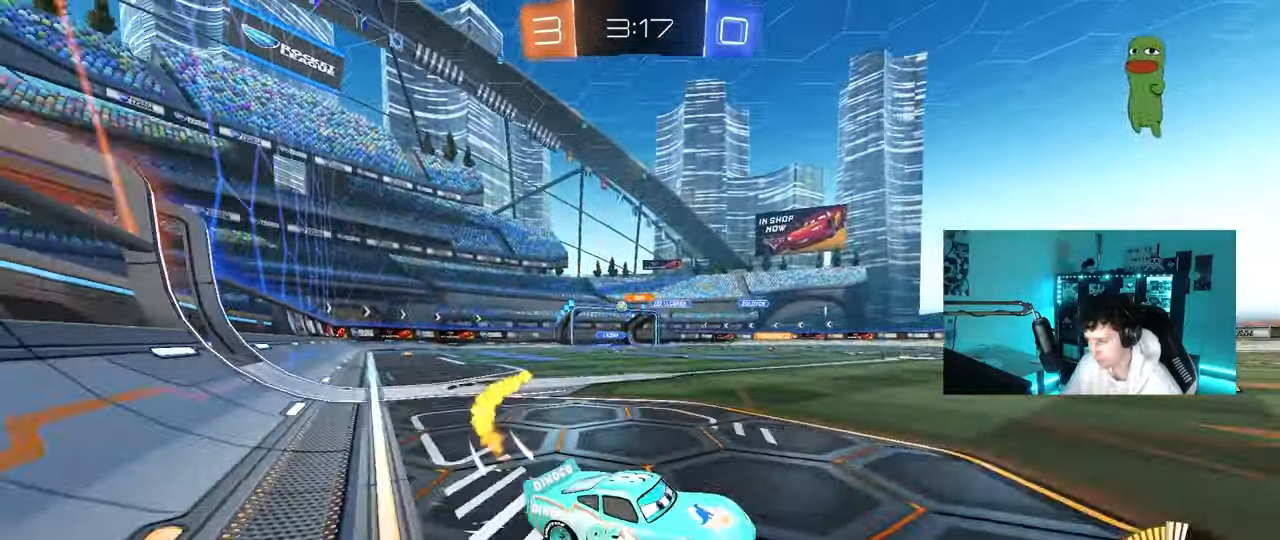
{"keys": ["a", "shift", "w"], "mouse": ["left"], "mouse_move": "still", "events": [[133, "mouse_left", "up"], [133, "shift", "down"], [183, "shift", "up"], [317, "mouse_left", "down"], [500, "shift", "down"]]}
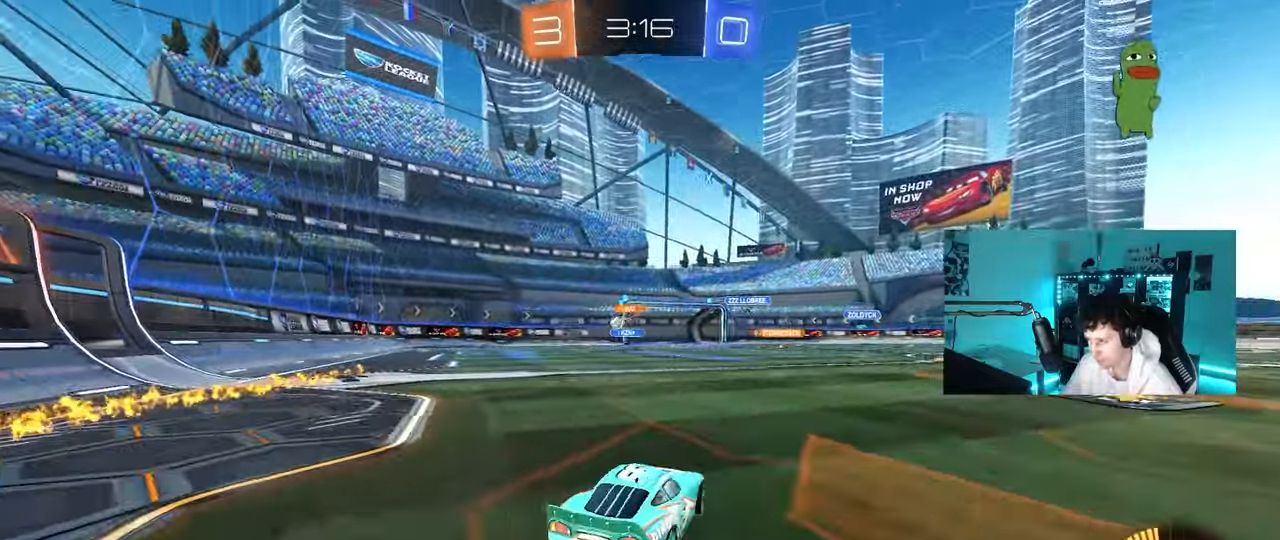
{"keys": ["a", "w"], "mouse": [], "mouse_move": "still", "events": [[100, "shift", "up"], [433, "mouse_left", "up"]]}
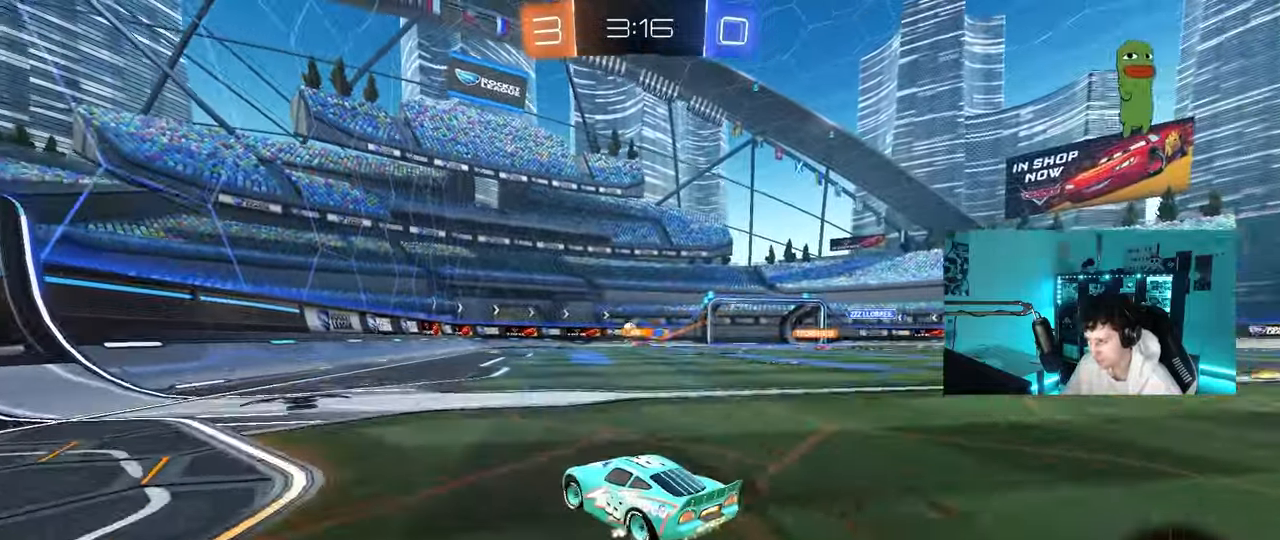
{"keys": ["d", "w"], "mouse": ["left"], "mouse_move": "still", "events": [[17, "a", "up"], [217, "a", "down"], [400, "a", "up"], [400, "mouse_left", "down"], [450, "d", "down"]]}
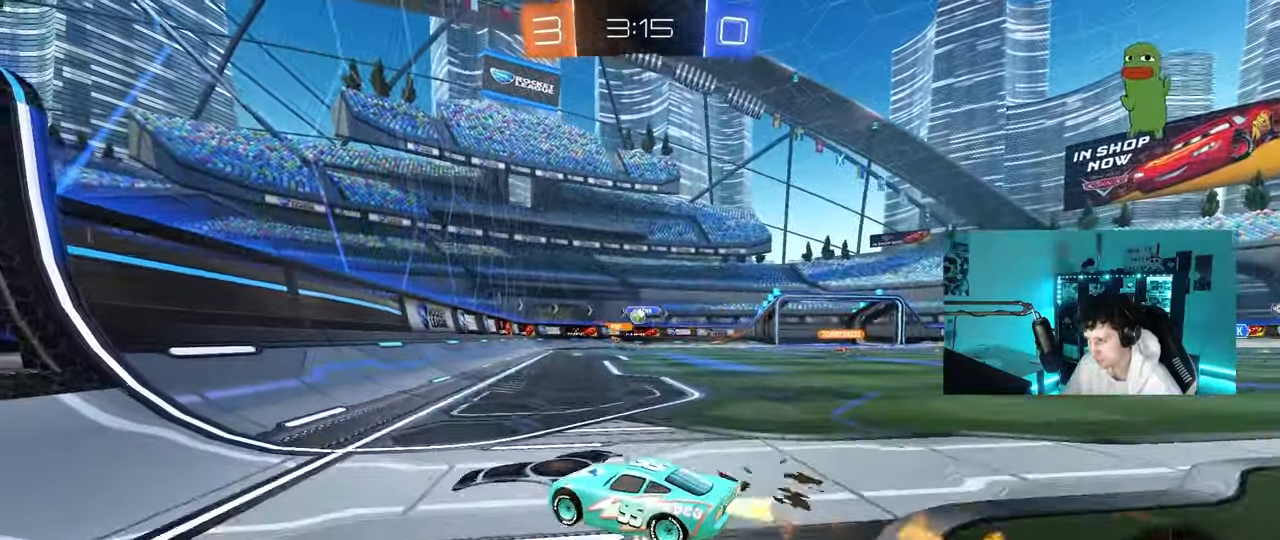
{"keys": ["d", "w"], "mouse": [], "mouse_move": "still", "events": [[133, "d", "up"], [133, "mouse_left", "up"], [183, "w", "up"], [267, "d", "down"], [317, "w", "down"]]}
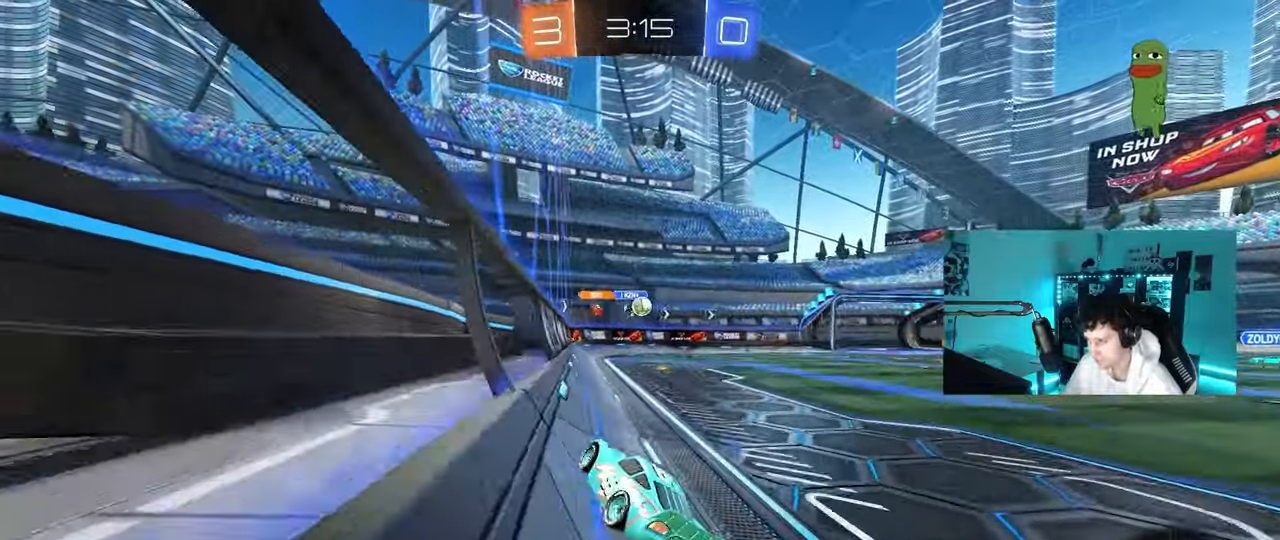
{"keys": ["a", "w"], "mouse": ["left"], "mouse_move": "down-left", "events": [[50, "w", "up"], [100, "d", "up"], [150, "d", "down"], [150, "s", "down"], [283, "s", "up"], [333, "d", "up"], [433, "mouse_left", "down"], [433, "w", "down"], [467, "a", "down"]]}
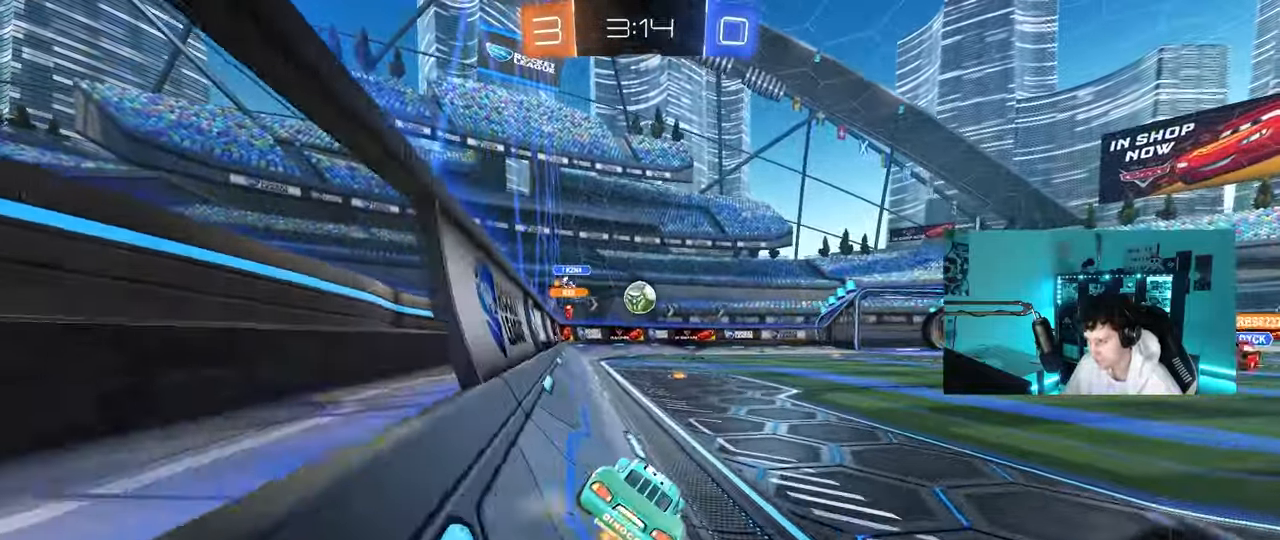
{"keys": ["d"], "mouse": [], "mouse_move": "still", "events": [[150, "mouse_left", "up"], [167, "a", "up"], [250, "w", "up"], [400, "a", "down"], [400, "s", "down"], [433, "a", "up"], [433, "d", "down"], [483, "s", "up"]]}
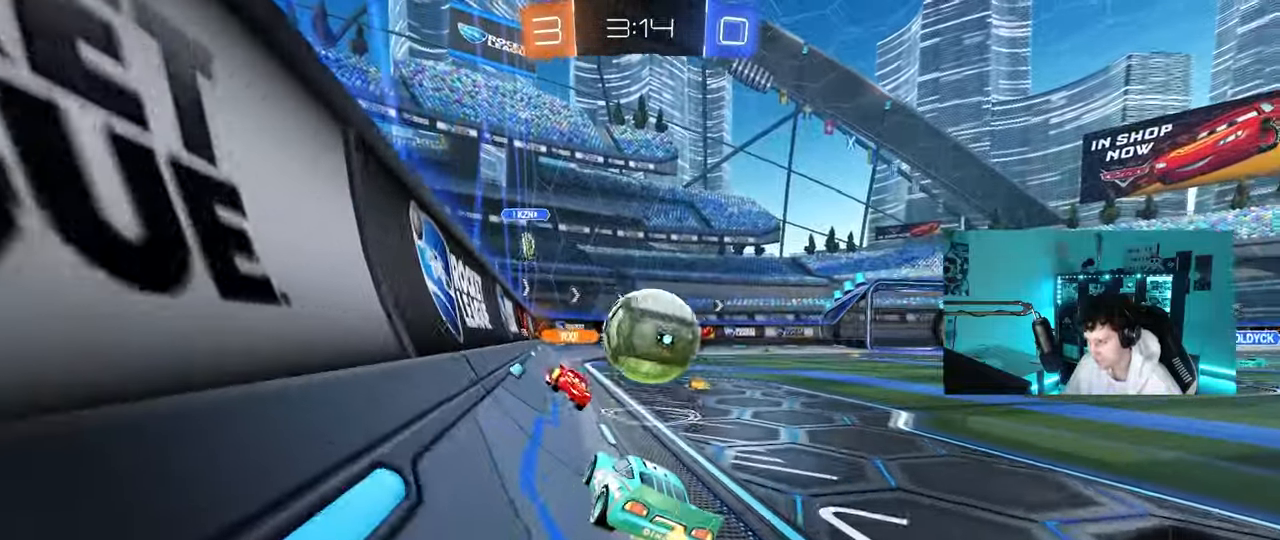
{"keys": [], "mouse": [], "mouse_move": "still", "events": [[133, "mouse_left", "down"], [183, "w", "down"], [317, "mouse_left", "up"], [417, "d", "up"], [417, "w", "up"]]}
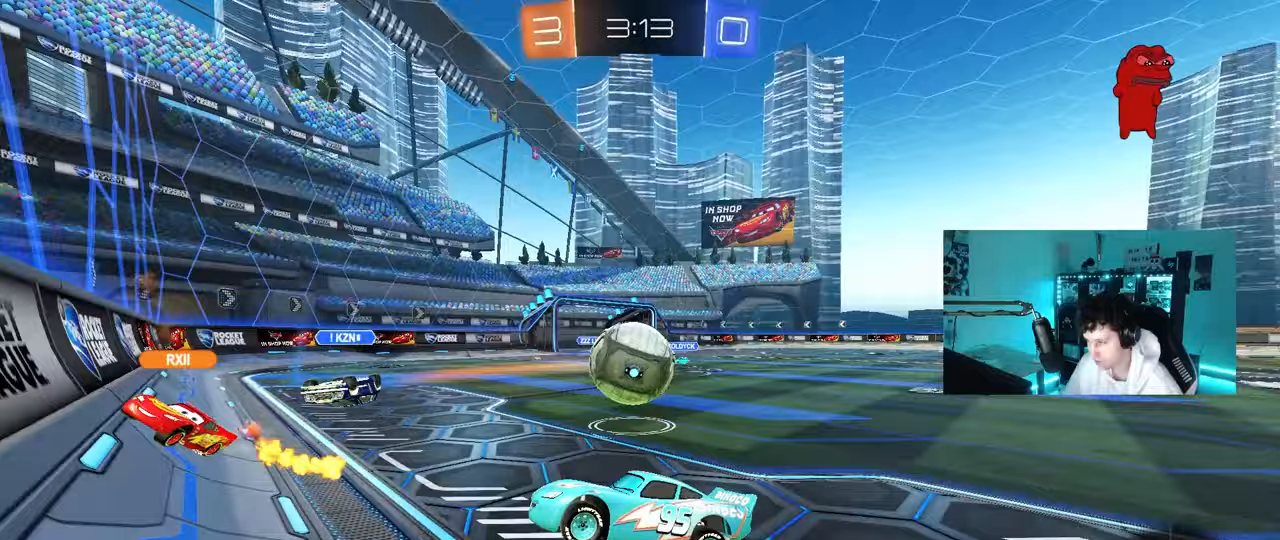
{"keys": ["a", "shift", "w"], "mouse": ["left"], "mouse_move": "still", "events": [[100, "a", "down"], [100, "s", "down"], [150, "a", "up"], [150, "mouse_right", "down"], [333, "s", "up"], [367, "mouse_right", "up"], [433, "a", "down"], [433, "mouse_left", "down"], [433, "shift", "down"], [467, "w", "down"]]}
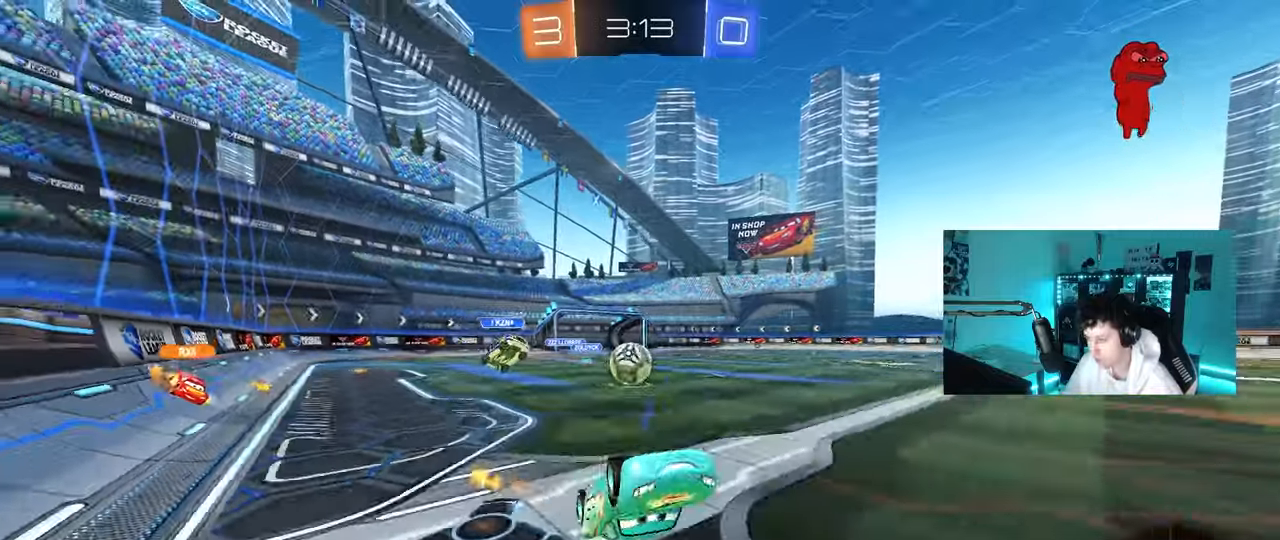
{"keys": ["a", "w"], "mouse": [], "mouse_move": "still", "events": [[167, "mouse_left", "up"], [300, "shift", "up"]]}
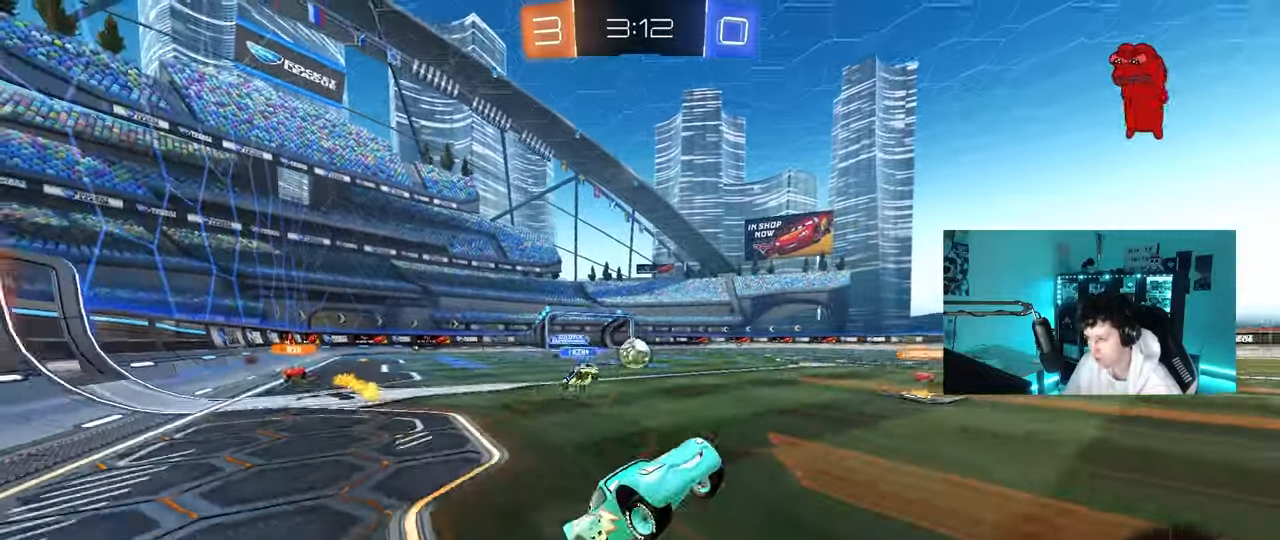
{"keys": ["a", "w"], "mouse": ["left"], "mouse_move": "still", "events": [[317, "shift", "down"], [417, "mouse_left", "down"], [417, "shift", "up"]]}
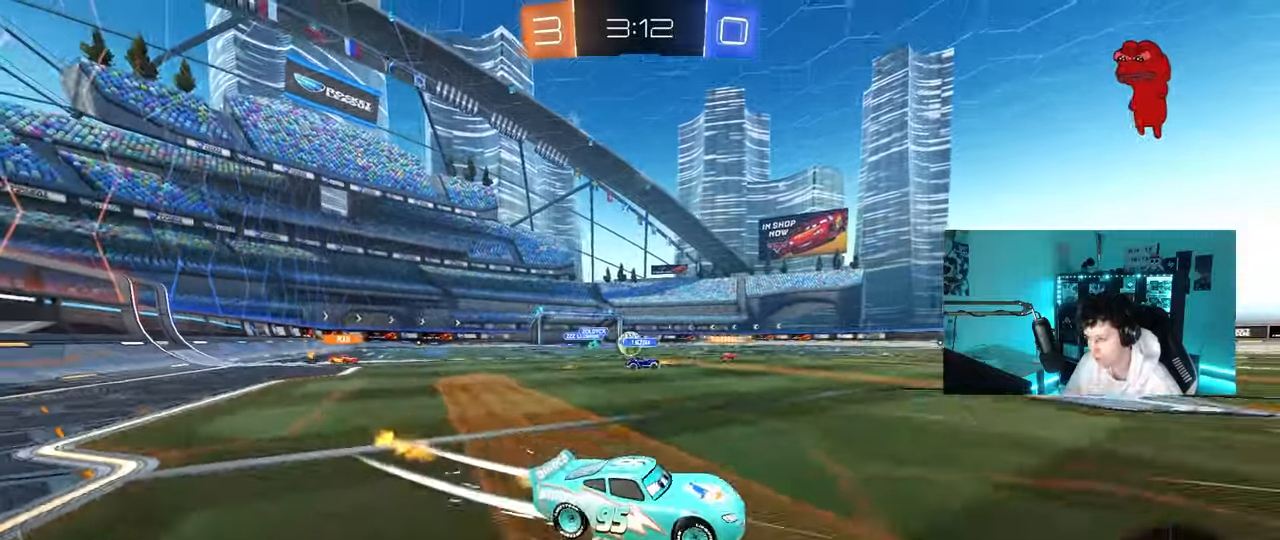
{"keys": ["a", "shift", "w"], "mouse": [], "mouse_move": "still", "events": [[100, "mouse_left", "up"], [383, "shift", "down"]]}
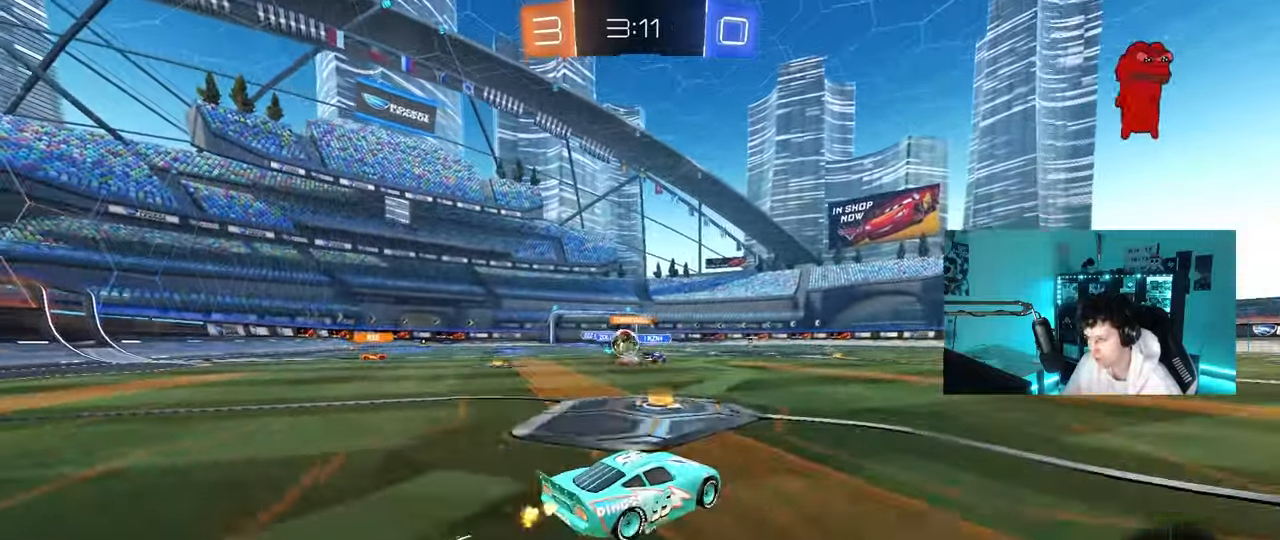
{"keys": ["w"], "mouse": ["left"], "mouse_move": "still", "events": [[17, "shift", "up"], [117, "a", "up"], [167, "d", "down"], [400, "d", "up"], [400, "mouse_left", "down"], [433, "a", "down"], [483, "a", "up"]]}
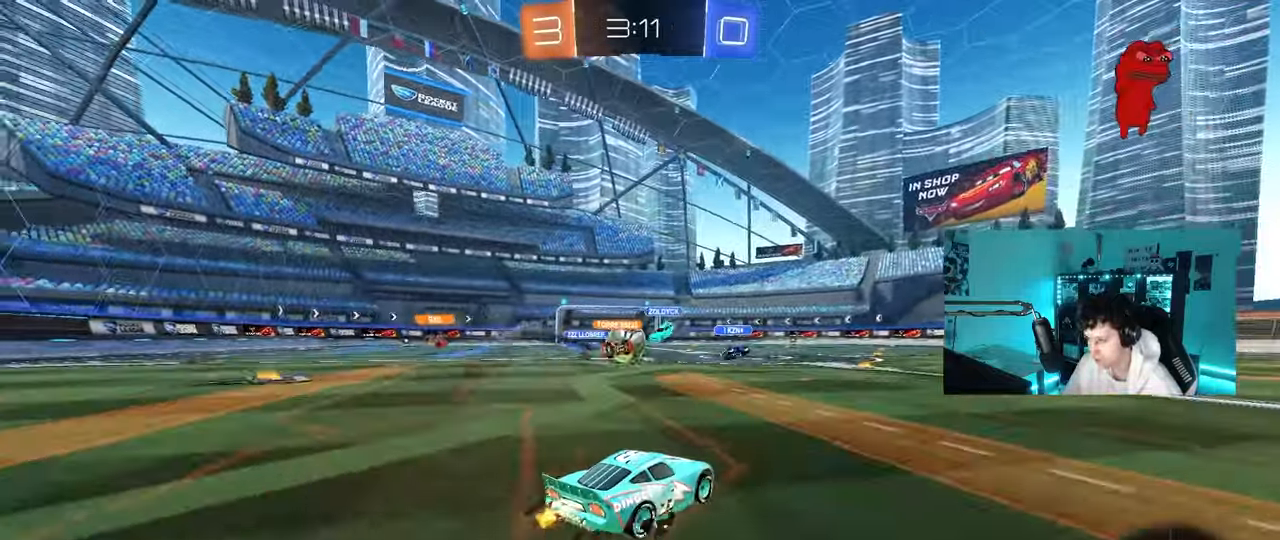
{"keys": ["w"], "mouse": ["left"], "mouse_move": "still", "events": [[33, "mouse_left", "up"], [83, "a", "down"], [133, "shift", "down"], [183, "w", "up"], [217, "shift", "up"], [267, "w", "down"], [317, "mouse_left", "down"], [417, "a", "up"]]}
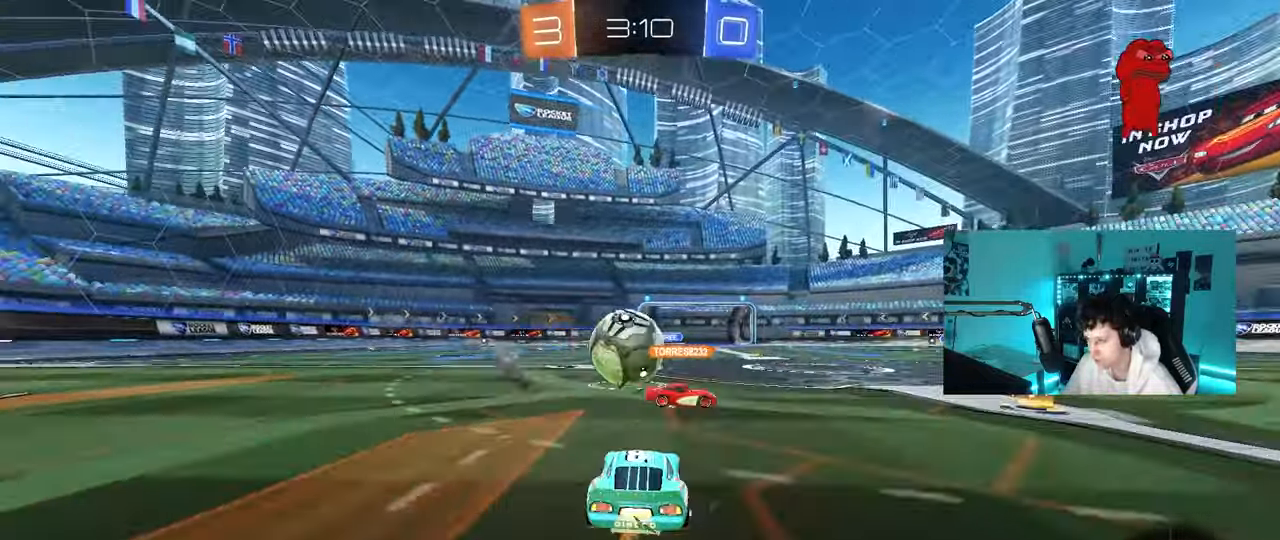
{"keys": ["a", "w"], "mouse": ["left"], "mouse_move": "still", "events": [[200, "d", "down"], [333, "d", "up"], [467, "a", "down"]]}
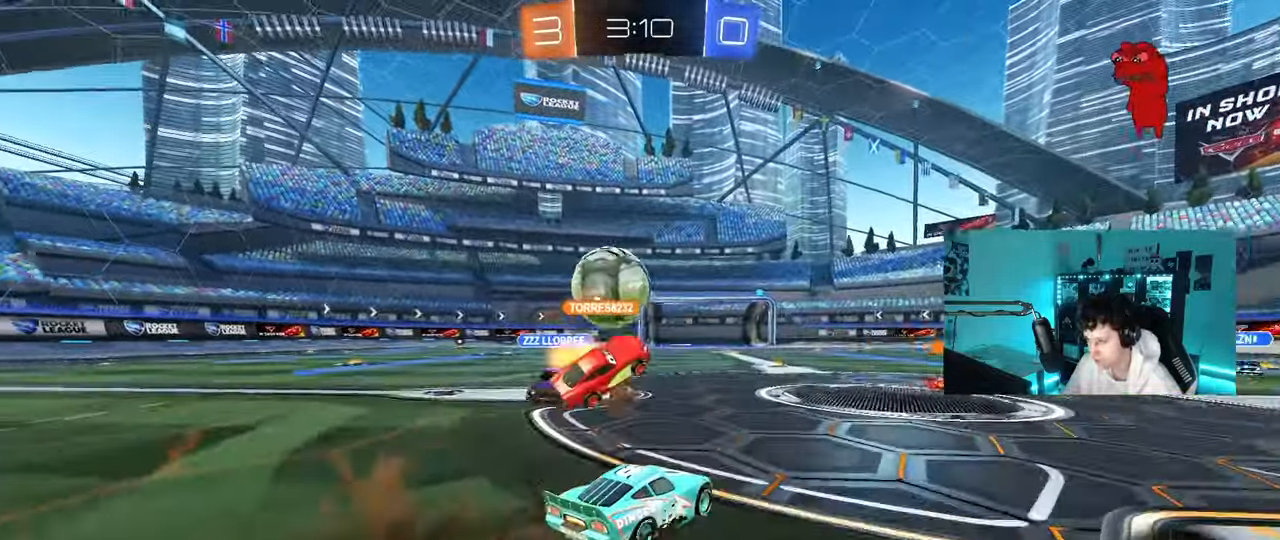
{"keys": ["d", "w"], "mouse": ["left", "right"], "mouse_move": "still", "events": [[17, "mouse_left", "up"], [400, "mouse_left", "down"], [450, "a", "up"], [483, "d", "down"], [483, "mouse_right", "down"]]}
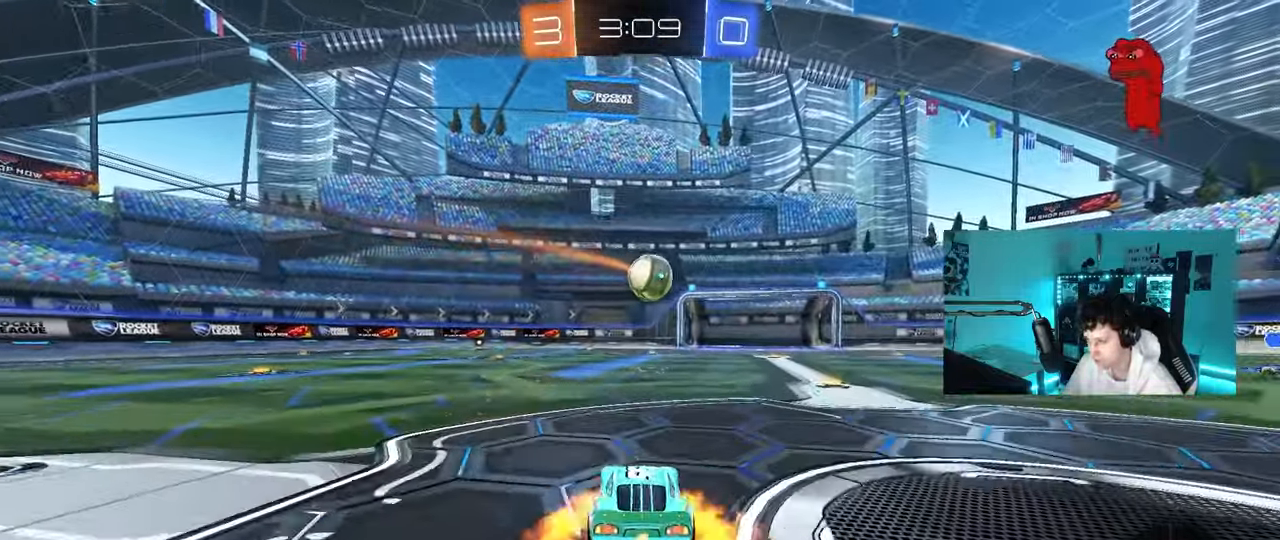
{"keys": ["a", "shift"], "mouse": ["left"], "mouse_move": "still", "events": [[17, "a", "down"], [33, "d", "up"], [33, "shift", "down"], [83, "mouse_right", "up"], [100, "mouse_right", "down"], [183, "s", "down"], [183, "w", "up"], [317, "mouse_right", "up"], [317, "space", "down"], [450, "s", "up"], [450, "space", "up"]]}
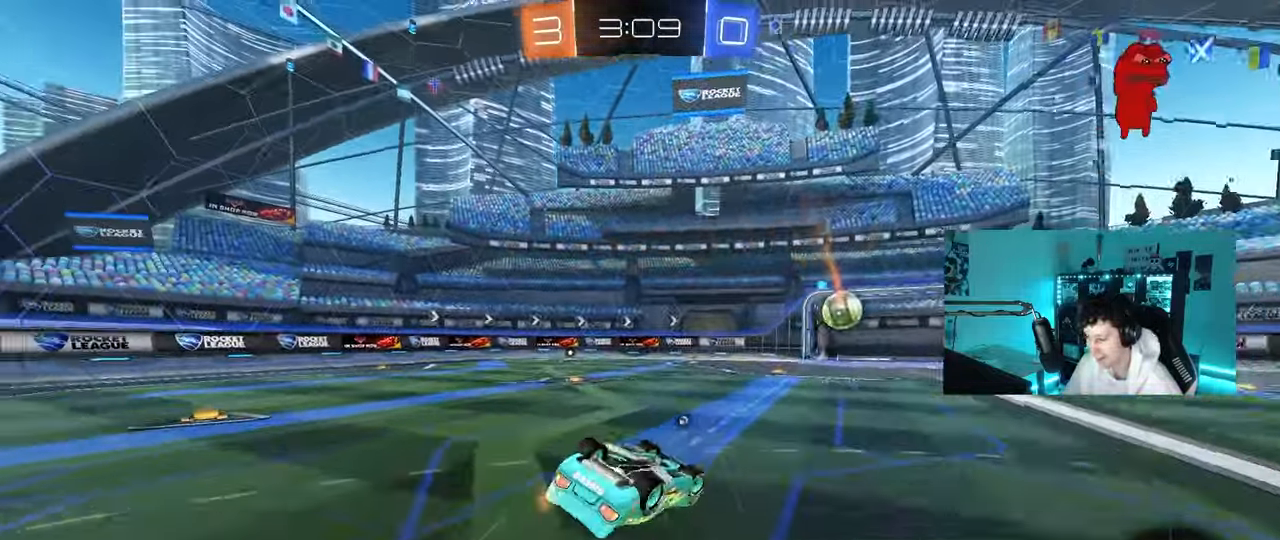
{"keys": [], "mouse": [], "mouse_move": "up", "events": [[50, "s", "down"], [233, "s", "up"], [283, "s", "down"], [333, "mouse_left", "up"], [383, "shift", "up"], [467, "a", "up"], [467, "s", "up"]]}
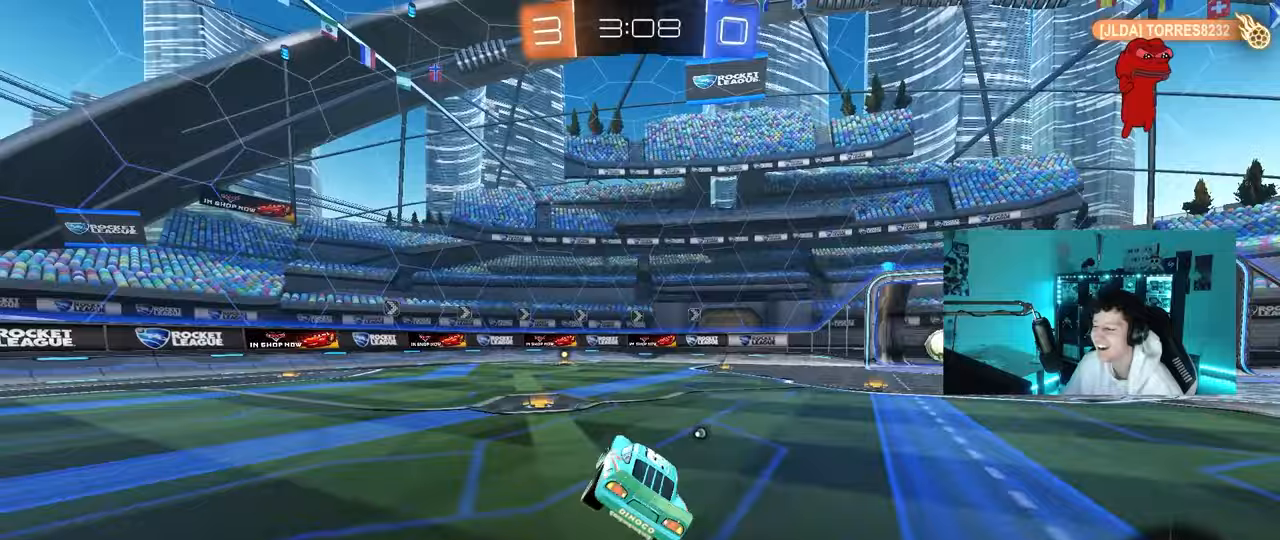
{"keys": [], "mouse": [], "mouse_move": "still", "events": [[117, "w", "down"], [350, "d", "down"], [400, "d", "up"], [483, "w", "up"]]}
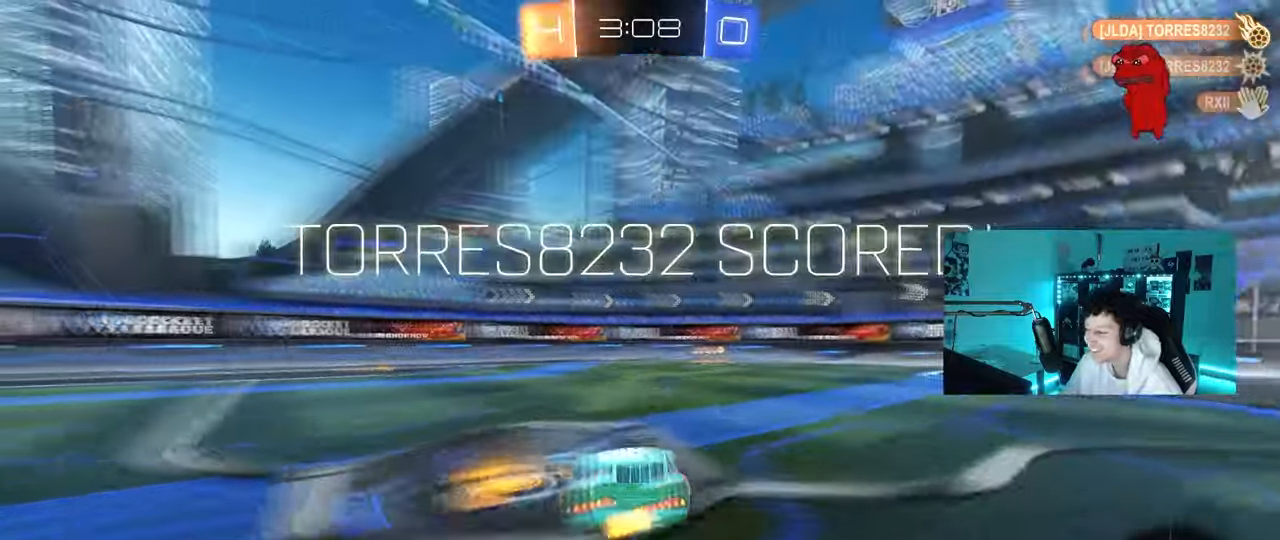
{"keys": [], "mouse": [], "mouse_move": "up-left", "events": [[133, "tab", "down"], [317, "space", "down"], [467, "space", "up"], [500, "tab", "up"]]}
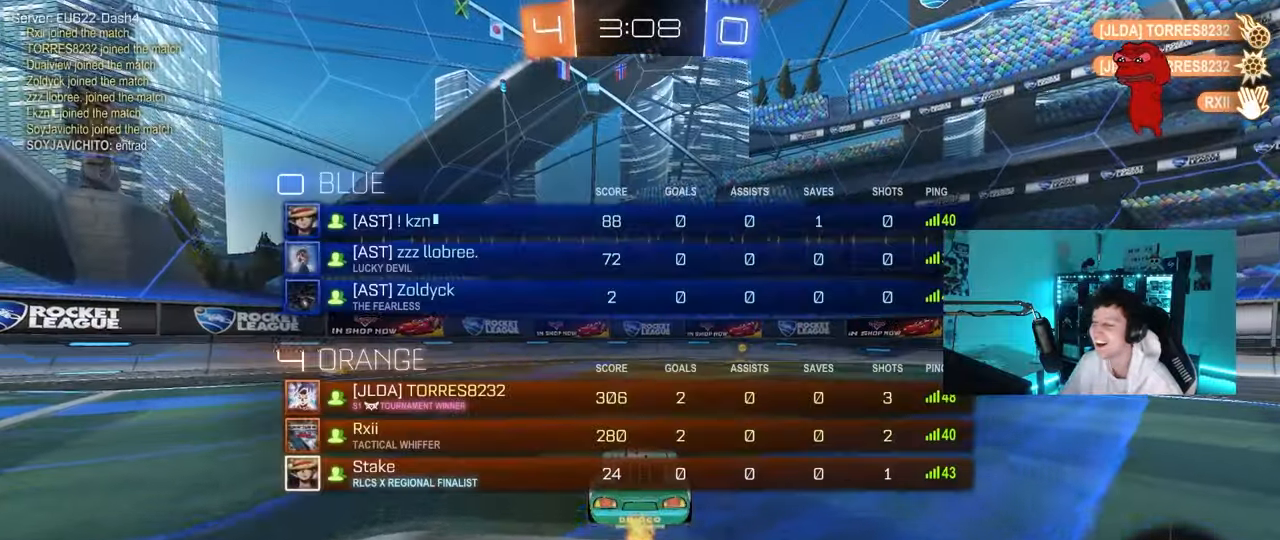
{"keys": ["s"], "mouse": ["right"], "mouse_move": "still", "events": [[383, "s", "down"], [433, "mouse_right", "down"]]}
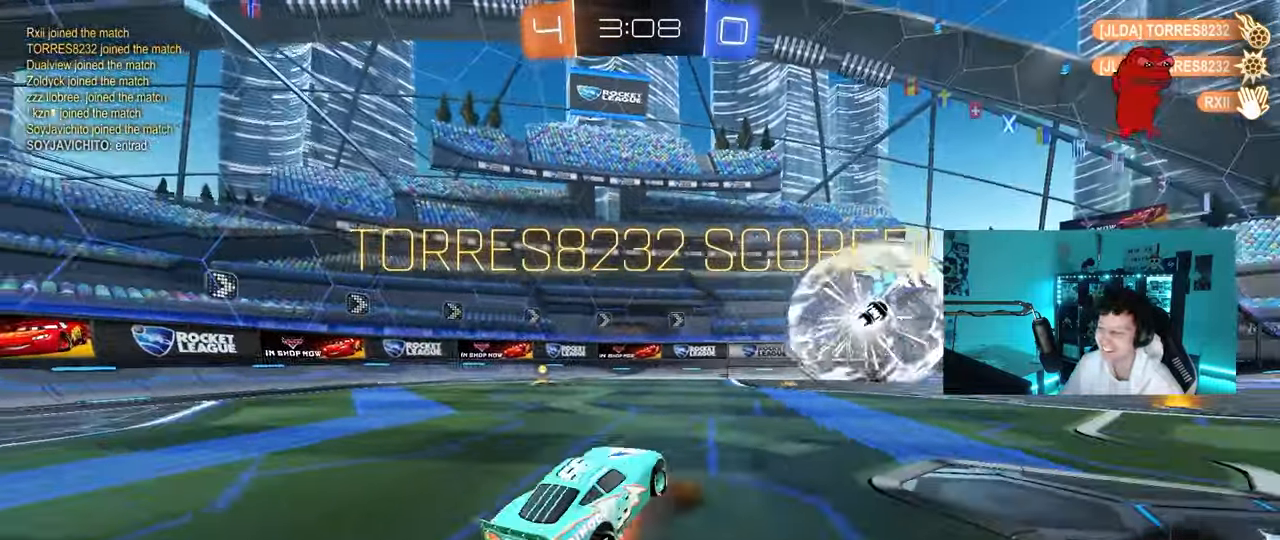
{"keys": ["d", "shift", "w"], "mouse": [], "mouse_move": "still", "events": [[17, "mouse_right", "up"], [67, "mouse_right", "down"], [67, "space", "down"], [200, "s", "up"], [200, "space", "up"], [250, "shift", "down"], [300, "d", "down"], [300, "mouse_right", "up"], [300, "w", "down"]]}
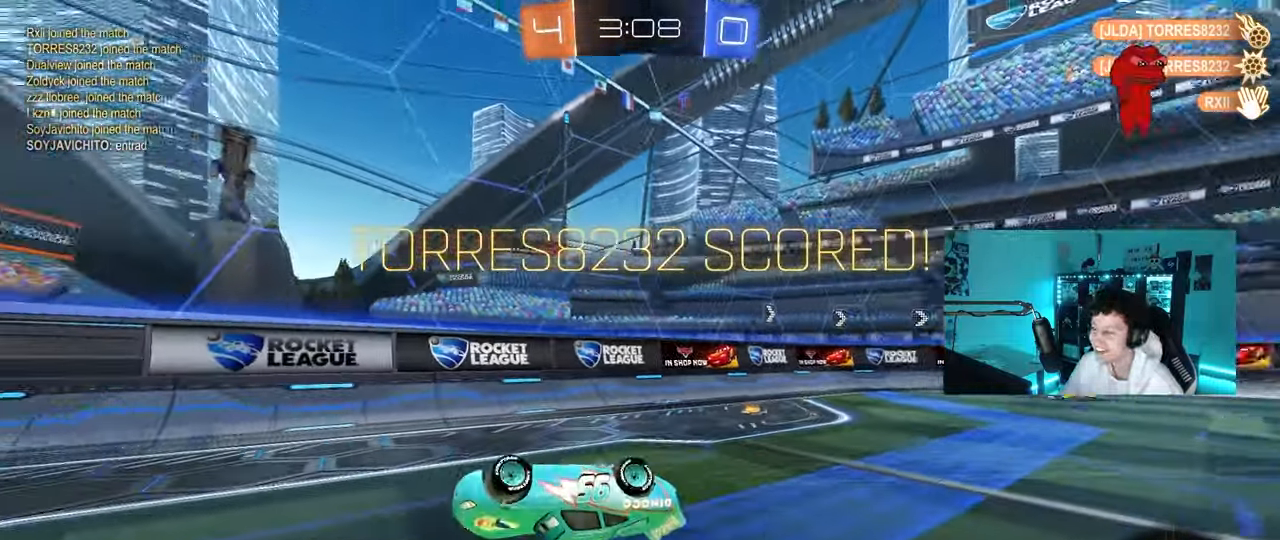
{"keys": [], "mouse": [], "mouse_move": "still", "events": [[33, "d", "up"], [83, "shift", "up"], [83, "w", "up"]]}
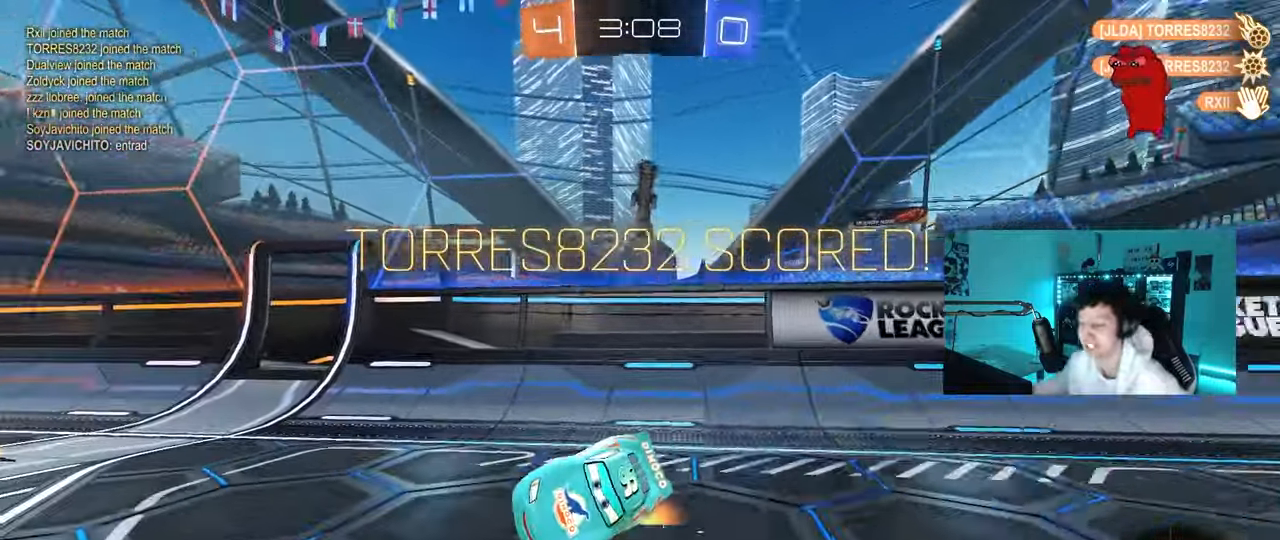
{"keys": [], "mouse": [], "mouse_move": "still", "events": []}
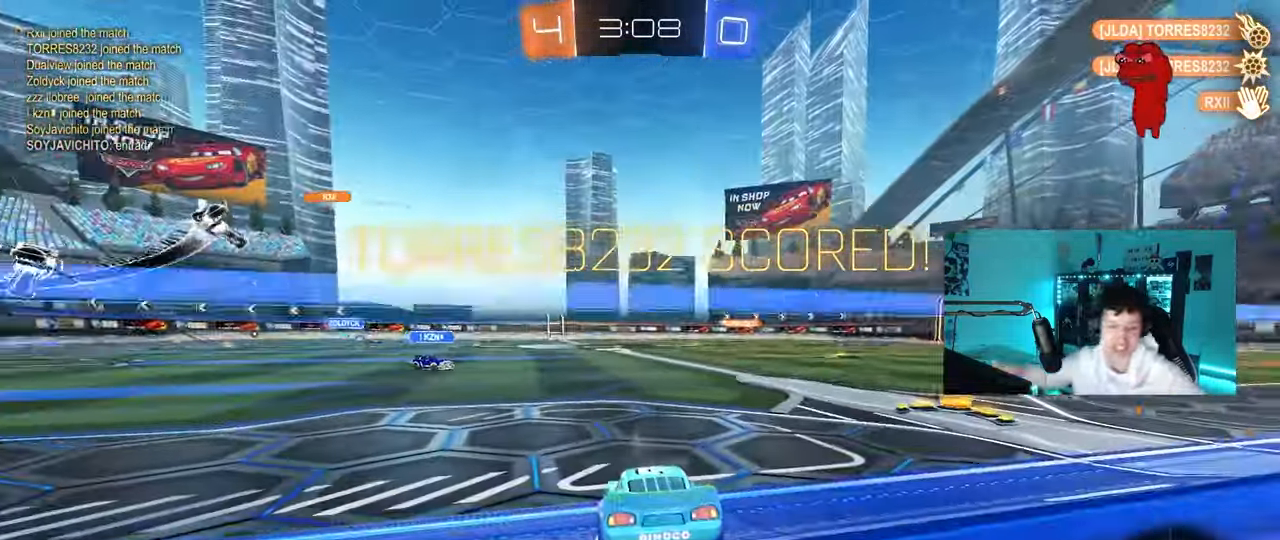
{"keys": [], "mouse": [], "mouse_move": "still", "events": []}
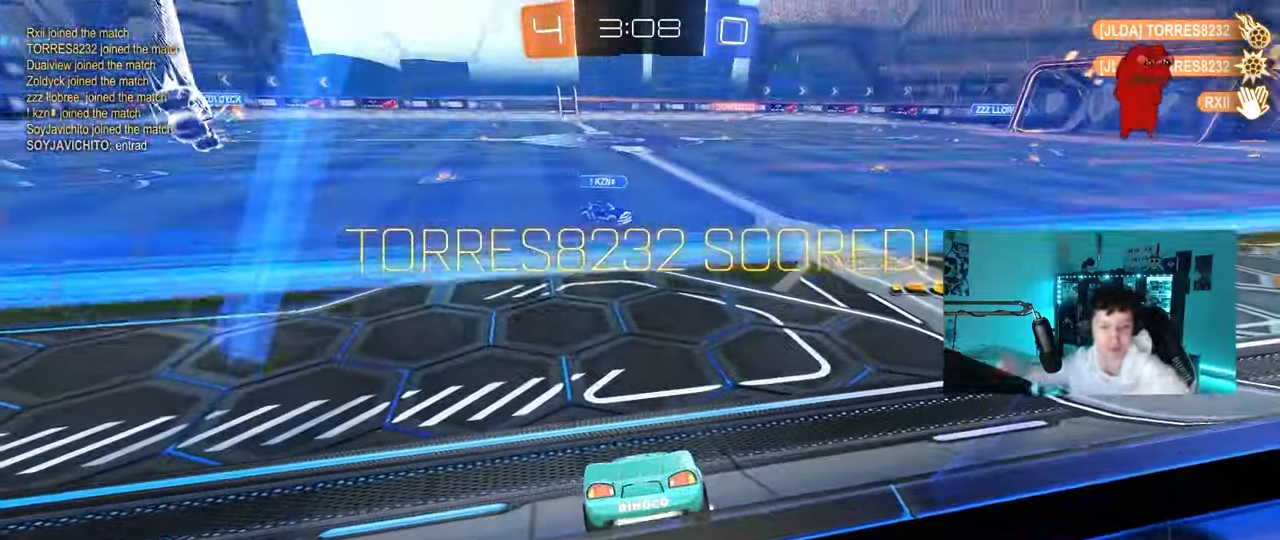
{"keys": [], "mouse": [], "mouse_move": "still", "events": []}
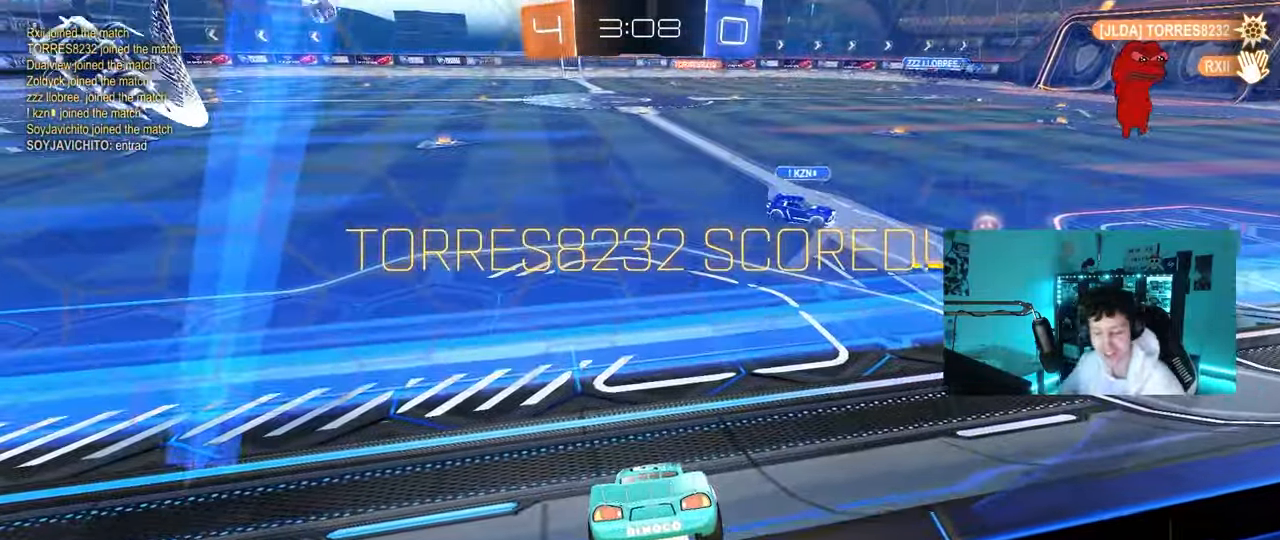
{"keys": [], "mouse": [], "mouse_move": "still", "events": []}
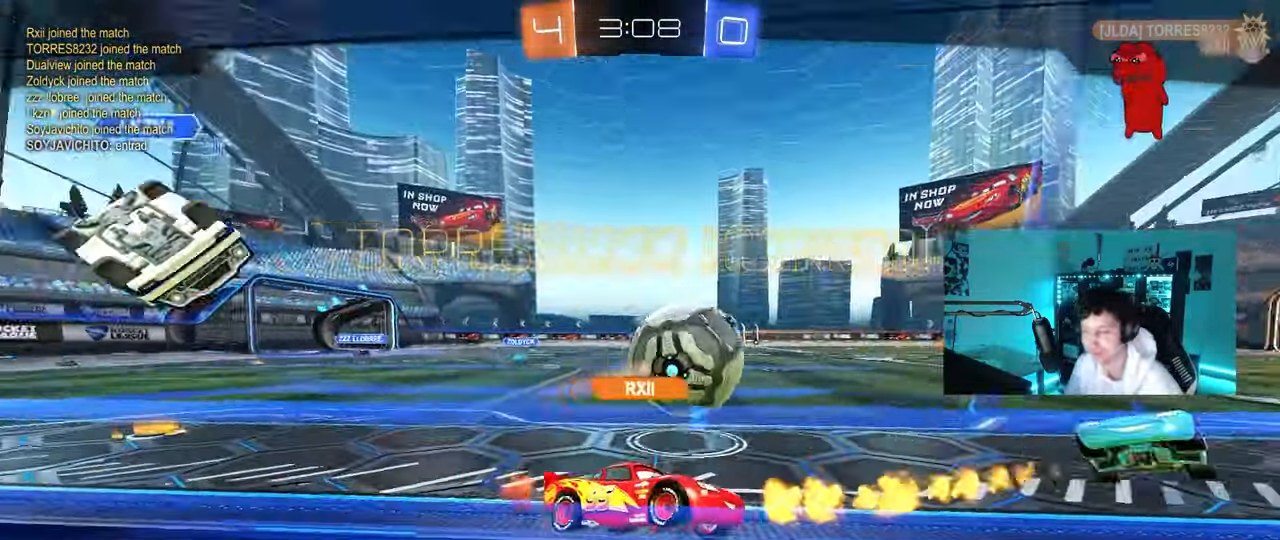
{"keys": ["tab"], "mouse": [], "mouse_move": "still", "events": [[17, "tab", "down"]]}
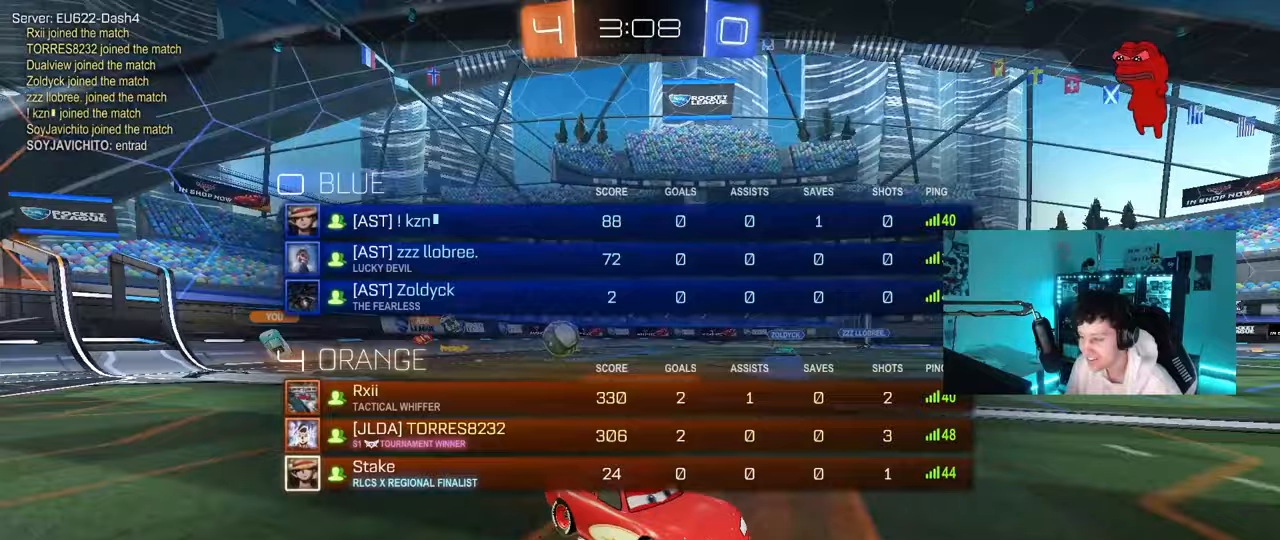
{"keys": ["tab"], "mouse": [], "mouse_move": "still", "events": []}
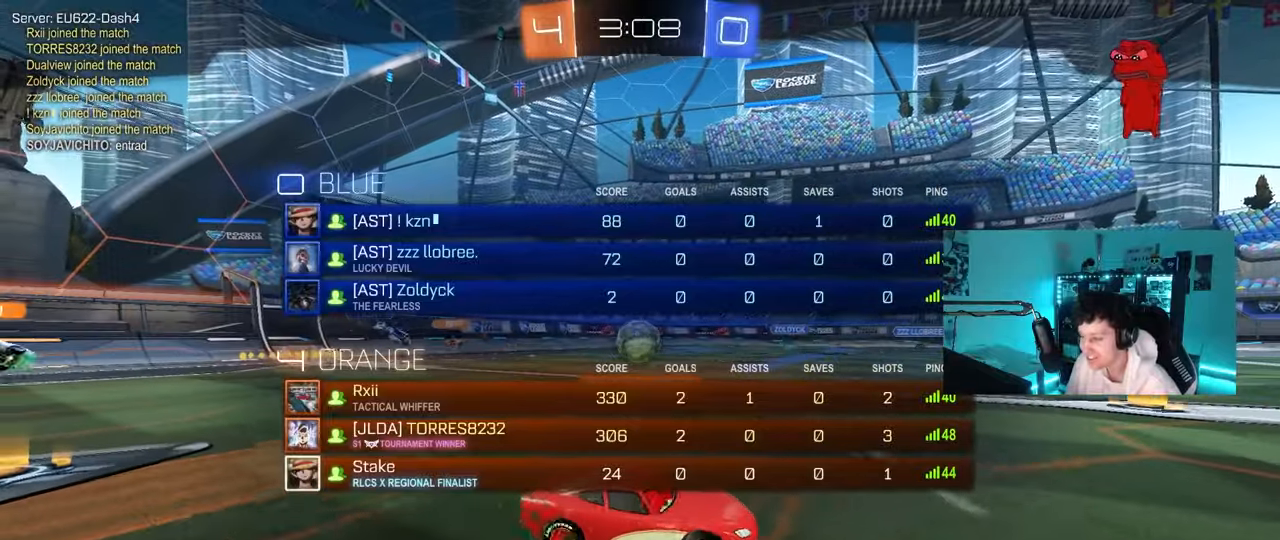
{"keys": [], "mouse": [], "mouse_move": "still", "events": [[100, "tab", "up"]]}